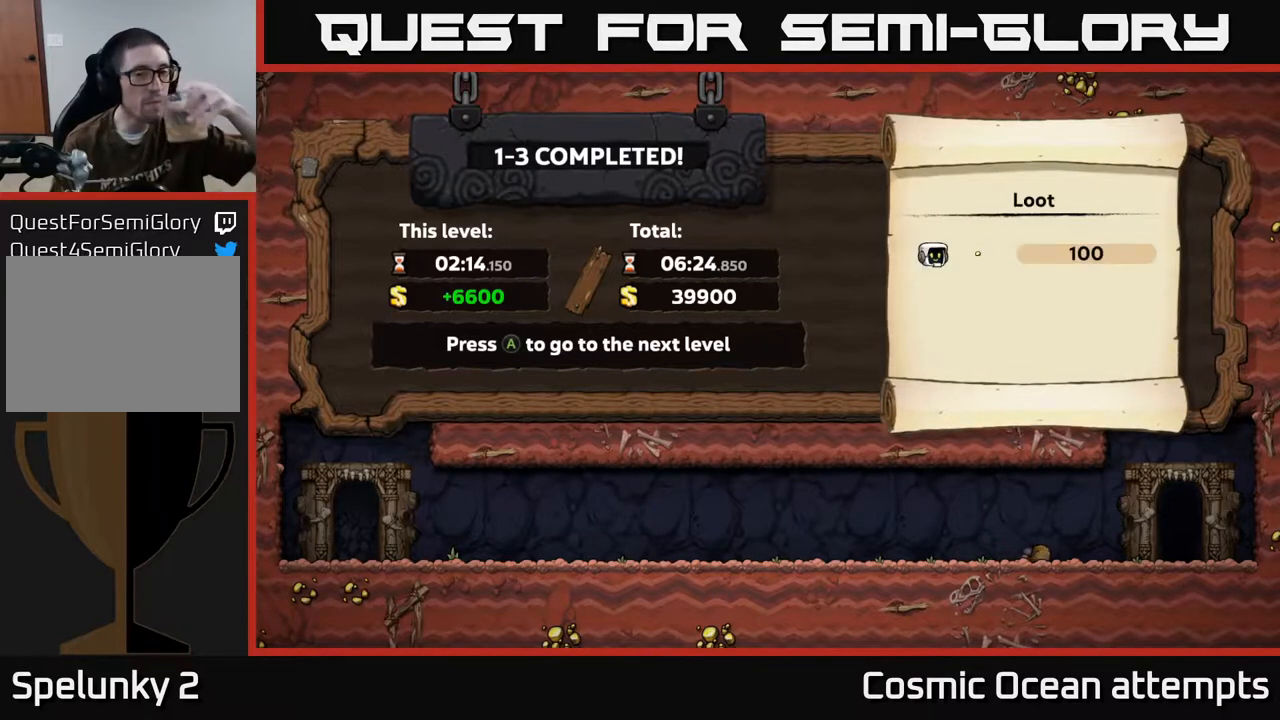
Gameplay with a controller (Xbox layout); each line is a JSON object with the inputs held at the frame after it. "events" lists button and stick changes between this image and that frame as [ms after this image, input, new state], when the widget could be followed in between. Not read: R1 right_stick.
{"buttons": [], "left_stick": "center", "events": [[183, "A", "down"], [333, "A", "up"]]}
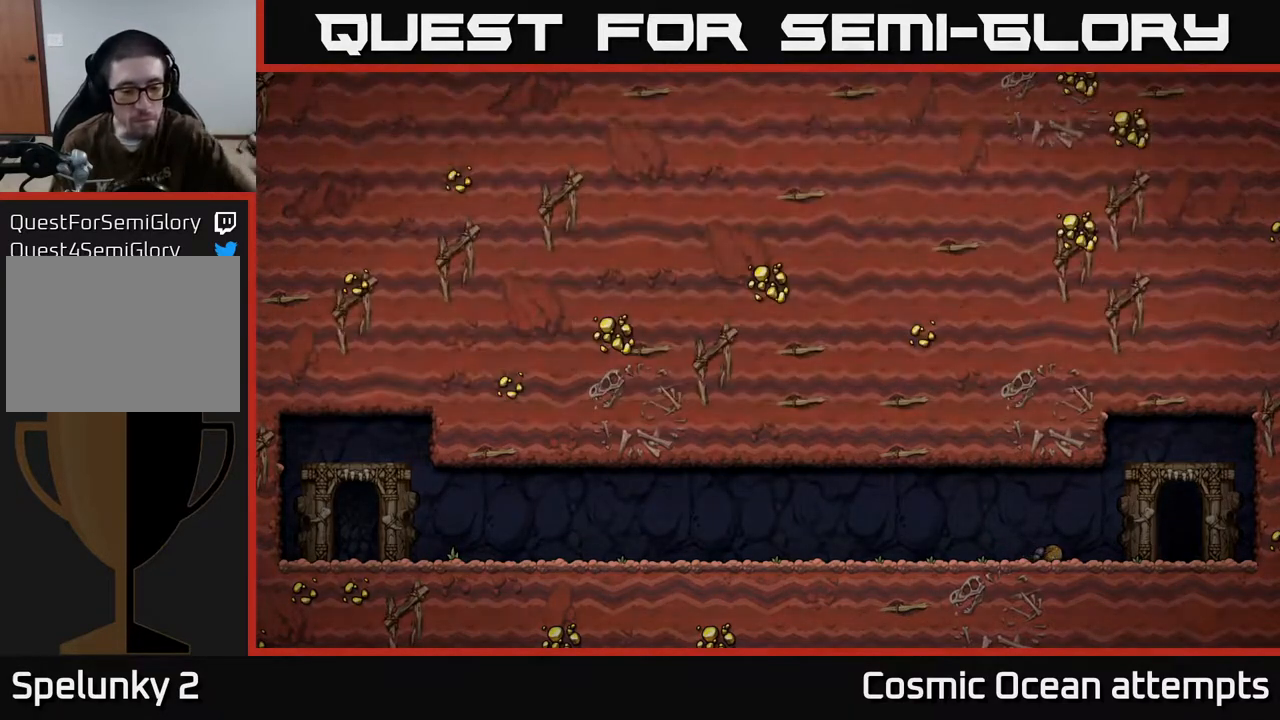
{"buttons": [], "left_stick": "center", "events": []}
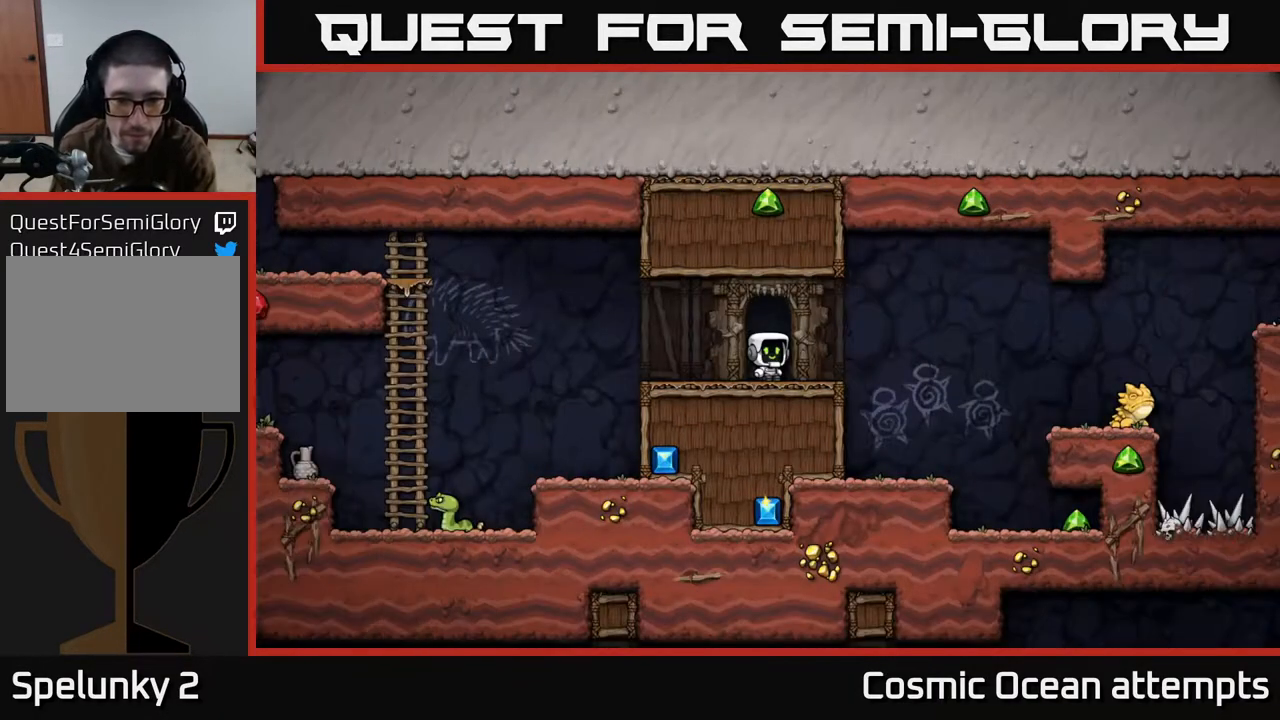
{"buttons": [], "left_stick": "center", "events": []}
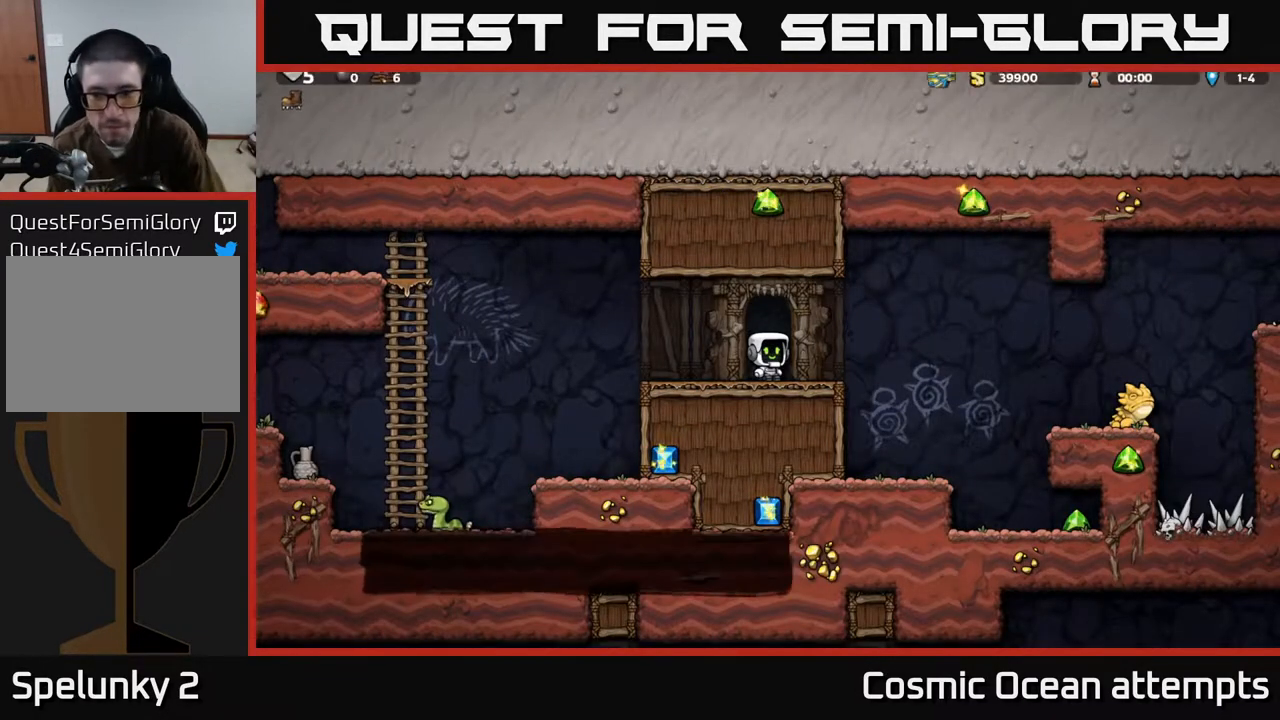
{"buttons": [], "left_stick": "center", "events": []}
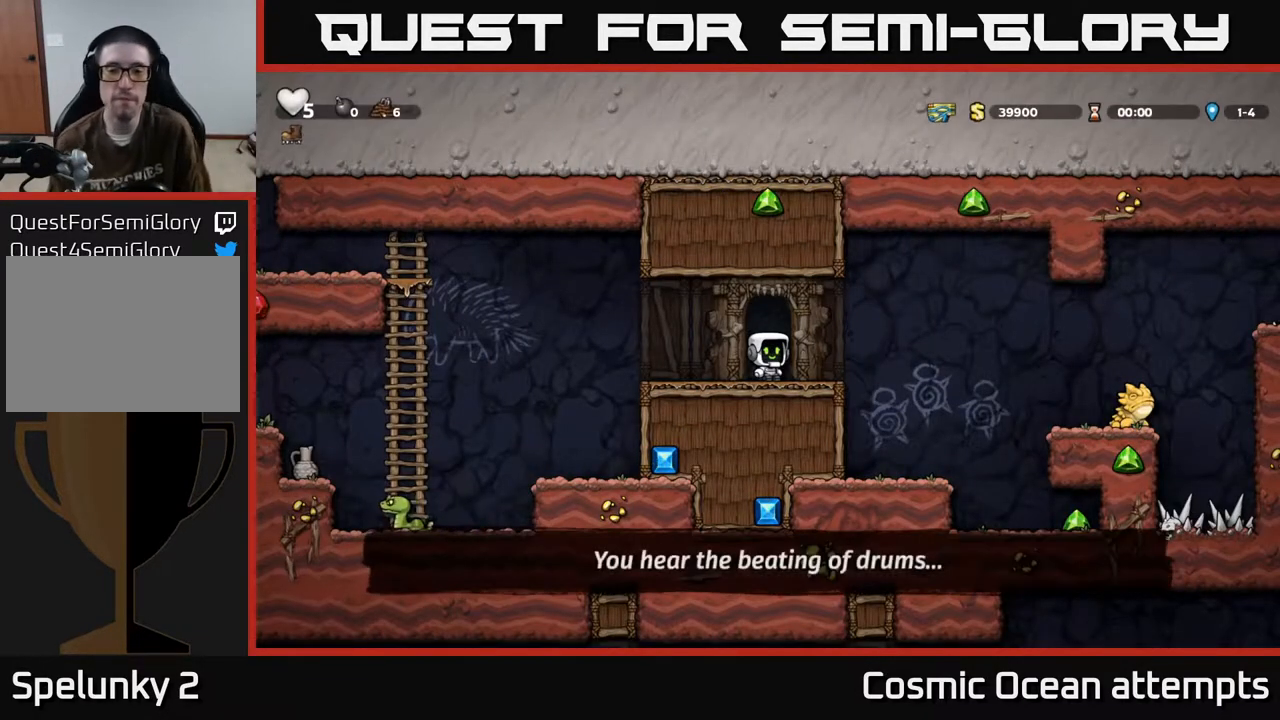
{"buttons": [], "left_stick": "center", "events": [[133, "DPAD_RIGHT", "down"], [450, "DPAD_RIGHT", "up"]]}
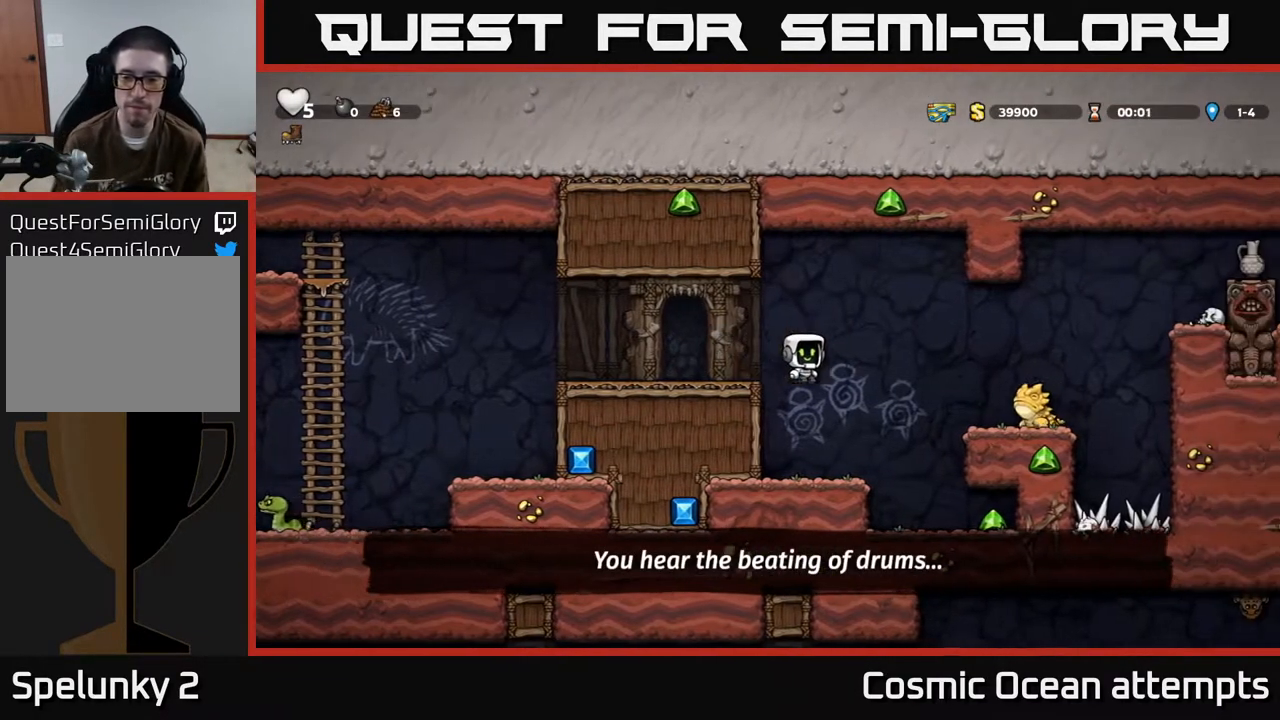
{"buttons": [], "left_stick": "center", "events": [[150, "DPAD_RIGHT", "down"], [417, "DPAD_RIGHT", "up"]]}
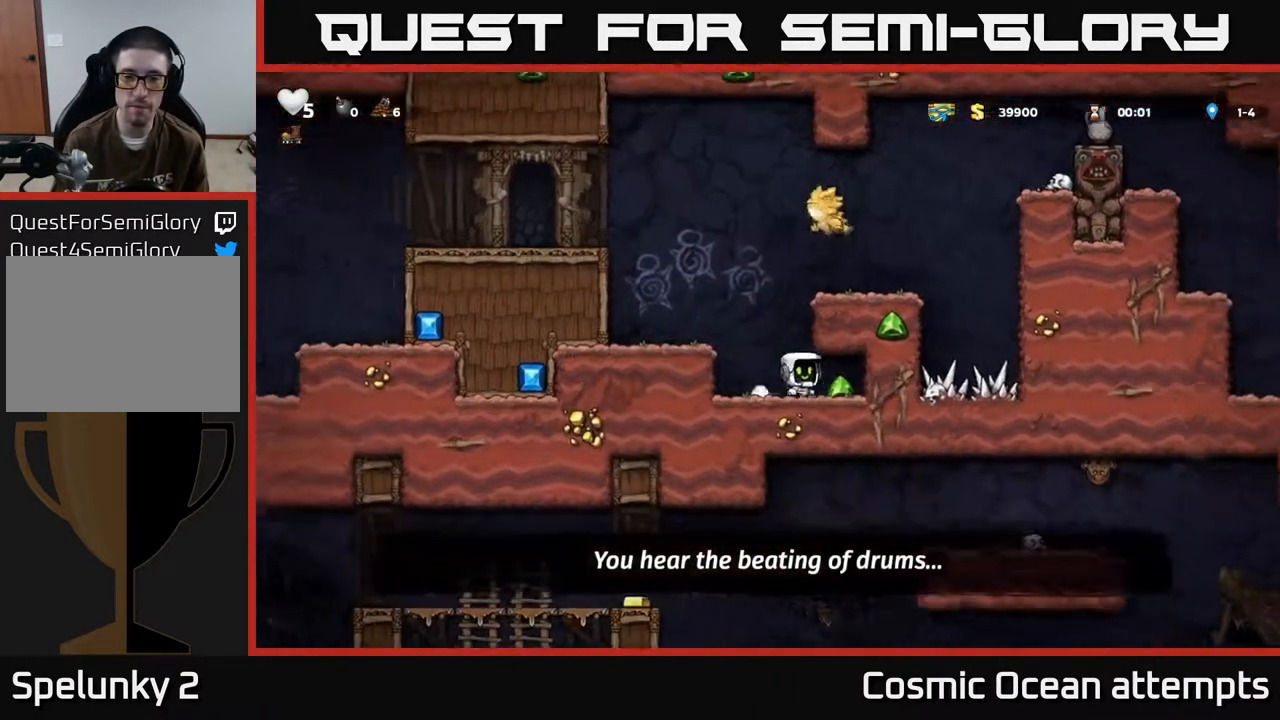
{"buttons": ["DPAD_LEFT"], "left_stick": "center", "events": [[117, "DPAD_RIGHT", "down"], [250, "DPAD_RIGHT", "up"], [317, "DPAD_LEFT", "down"]]}
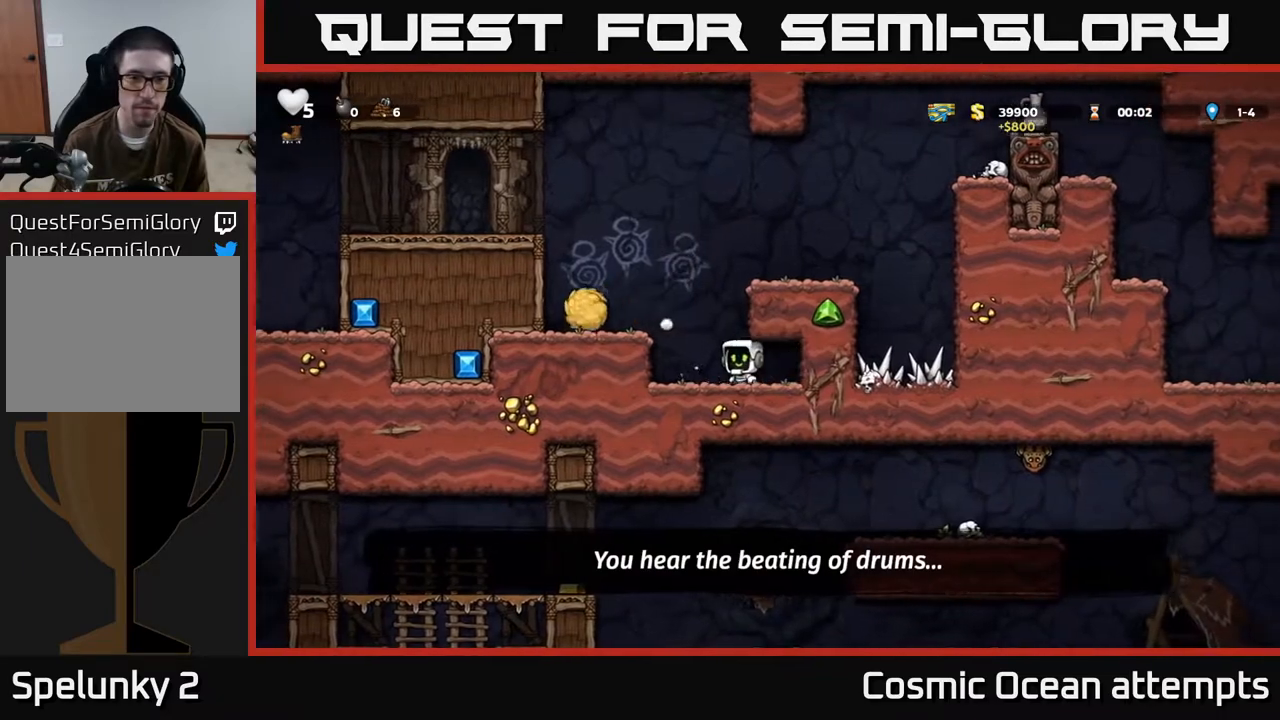
{"buttons": [], "left_stick": "center", "events": [[17, "DPAD_LEFT", "up"]]}
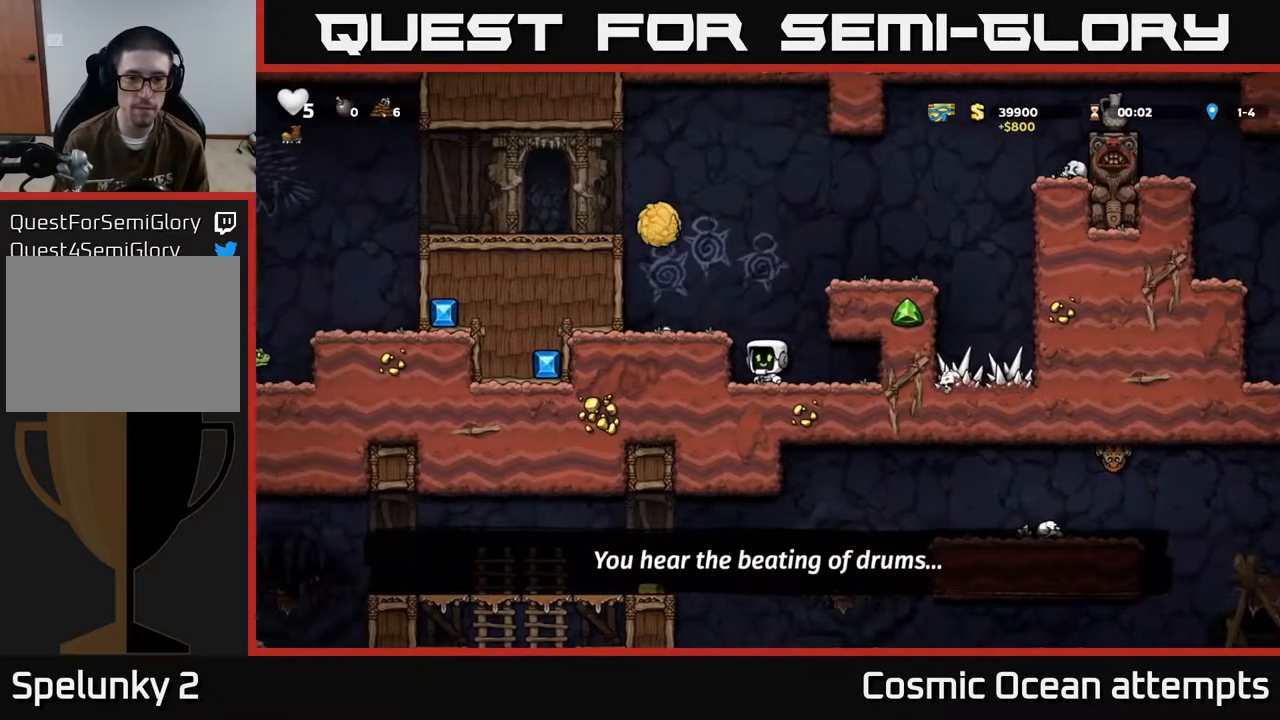
{"buttons": [], "left_stick": "center", "events": [[150, "A", "down"], [183, "X", "down"], [217, "DPAD_LEFT", "down"], [300, "X", "up"], [317, "A", "up"], [317, "DPAD_LEFT", "up"]]}
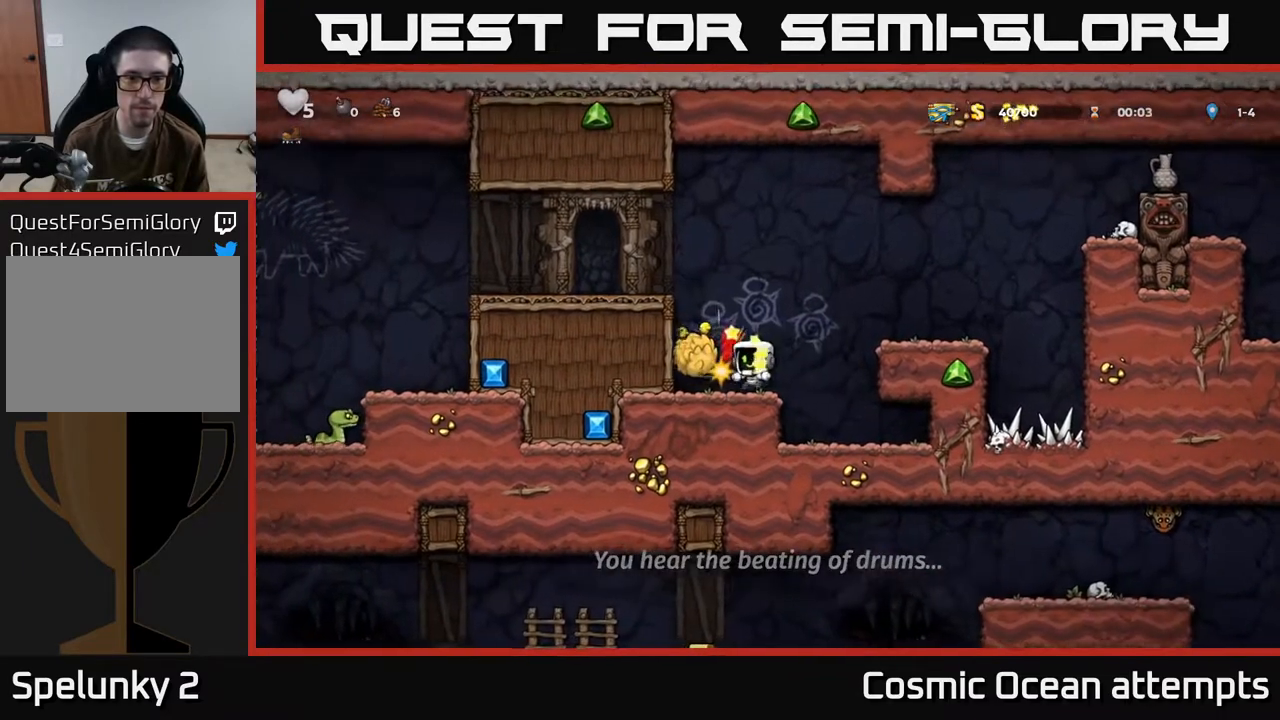
{"buttons": [], "left_stick": "center", "events": [[167, "DPAD_LEFT", "down"], [333, "DPAD_DOWN", "down"], [367, "DPAD_LEFT", "up"], [383, "X", "down"], [467, "DPAD_DOWN", "up"], [483, "X", "up"]]}
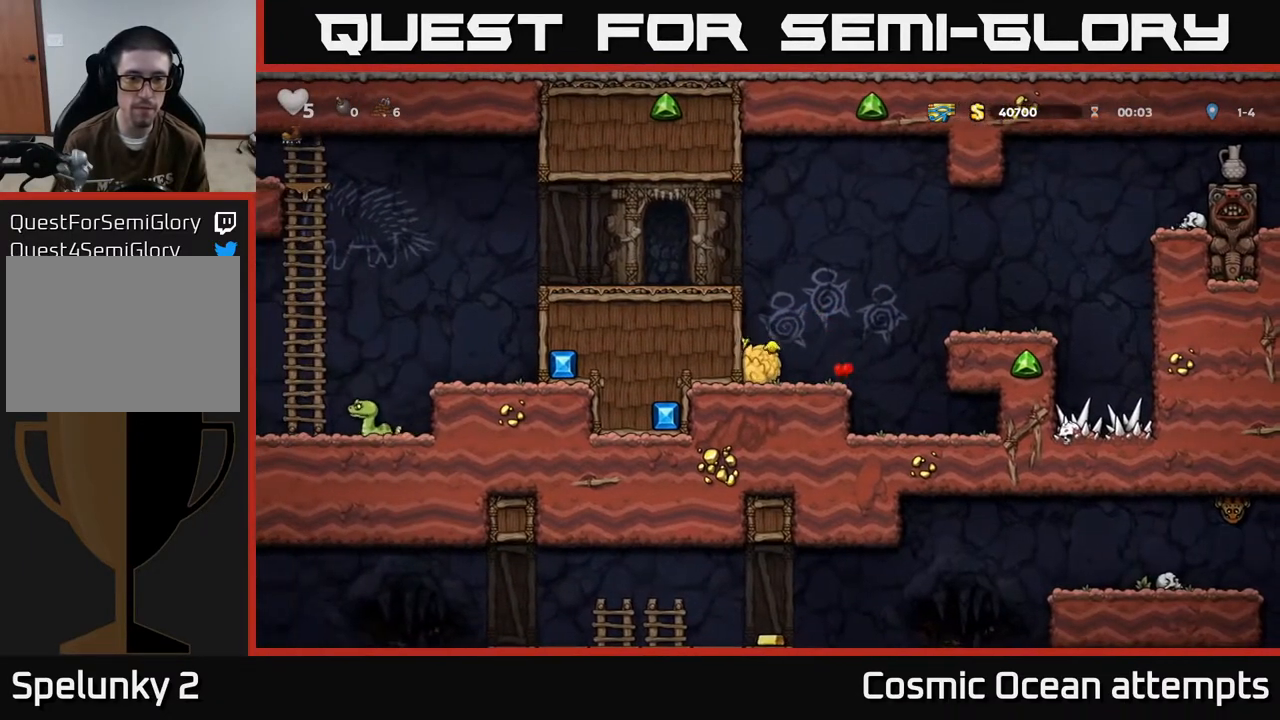
{"buttons": ["DPAD_LEFT"], "left_stick": "center", "events": [[33, "A", "down"], [100, "DPAD_LEFT", "down"], [217, "A", "up"], [350, "A", "down"], [467, "A", "up"]]}
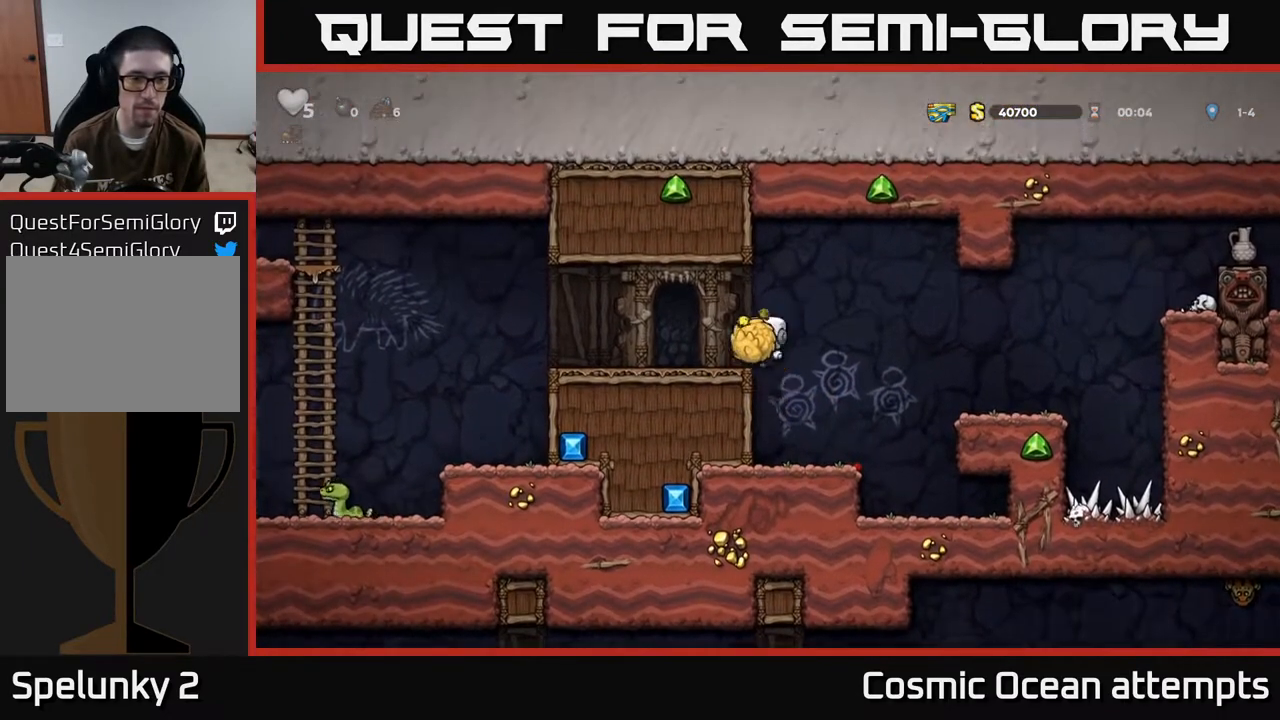
{"buttons": [], "left_stick": "center", "events": [[100, "X", "down"], [150, "DPAD_LEFT", "up"], [183, "X", "up"]]}
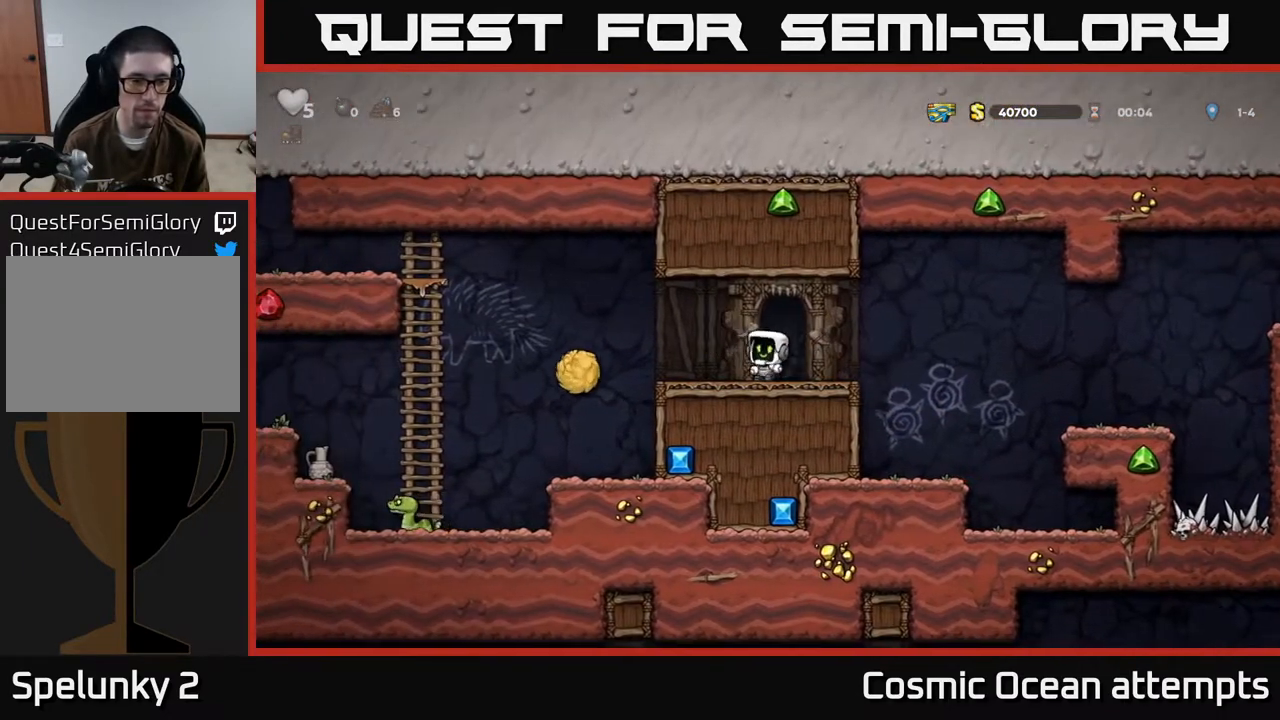
{"buttons": ["DPAD_LEFT"], "left_stick": "center", "events": [[300, "DPAD_LEFT", "down"]]}
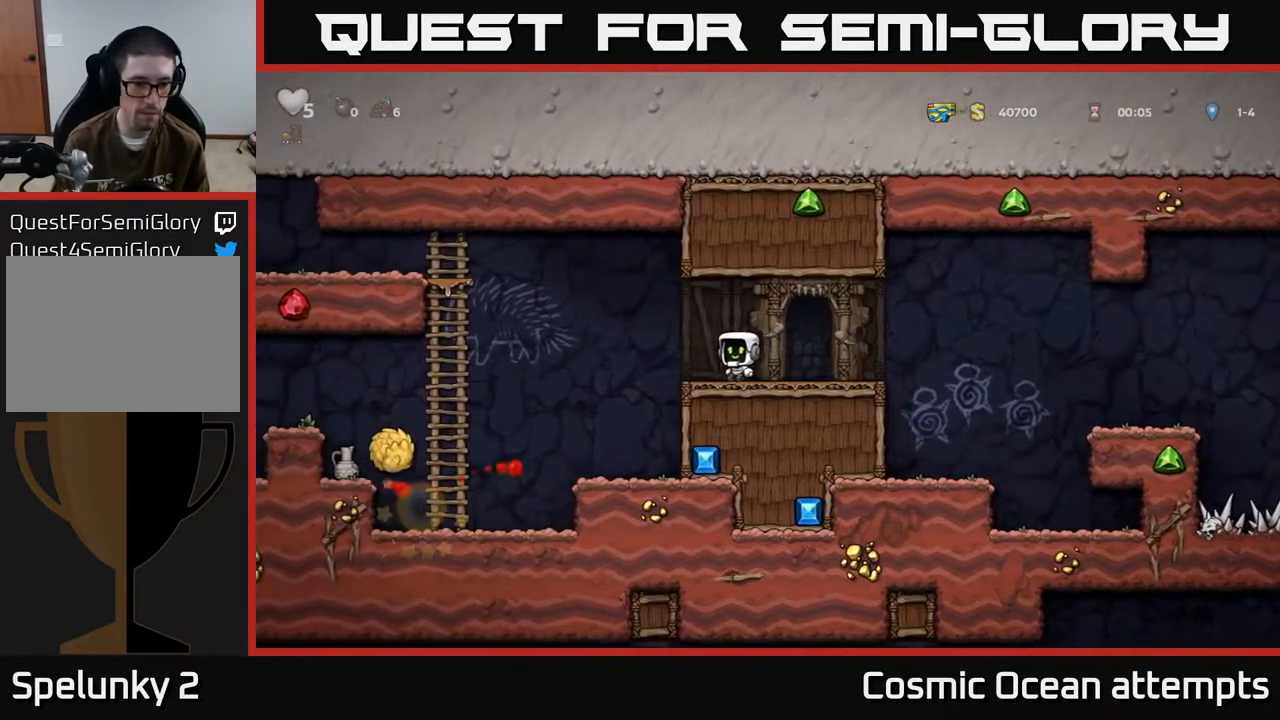
{"buttons": ["DPAD_LEFT"], "left_stick": "center", "events": [[50, "A", "down"], [117, "A", "up"]]}
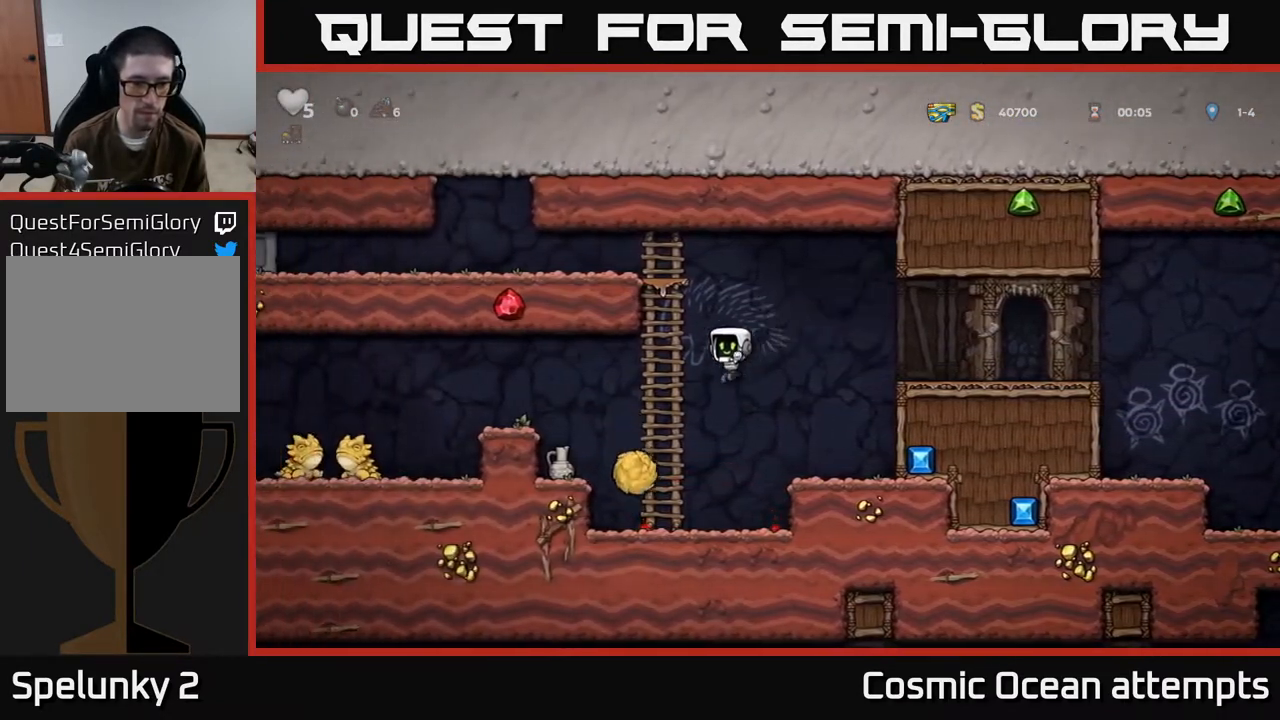
{"buttons": [], "left_stick": "center", "events": [[150, "A", "down"], [150, "DPAD_LEFT", "up"], [367, "A", "up"]]}
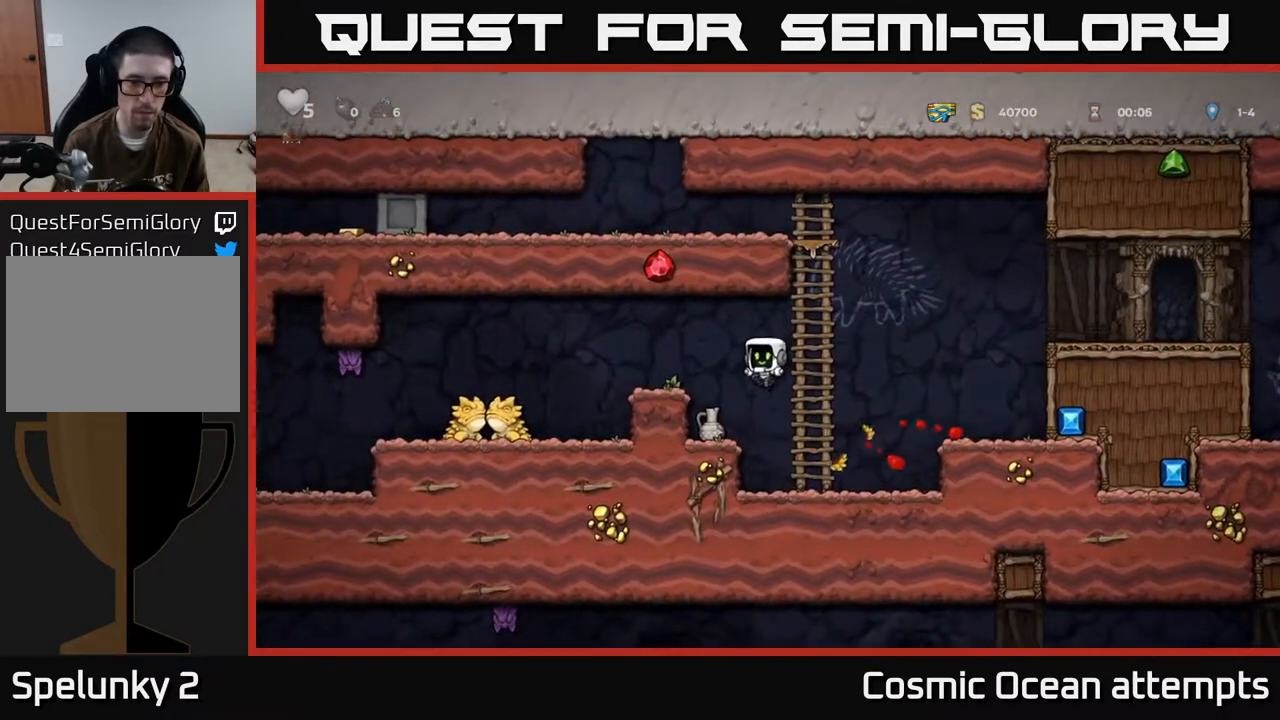
{"buttons": ["DPAD_DOWN"], "left_stick": "center", "events": [[67, "DPAD_LEFT", "down"], [267, "DPAD_LEFT", "up"], [450, "DPAD_DOWN", "down"]]}
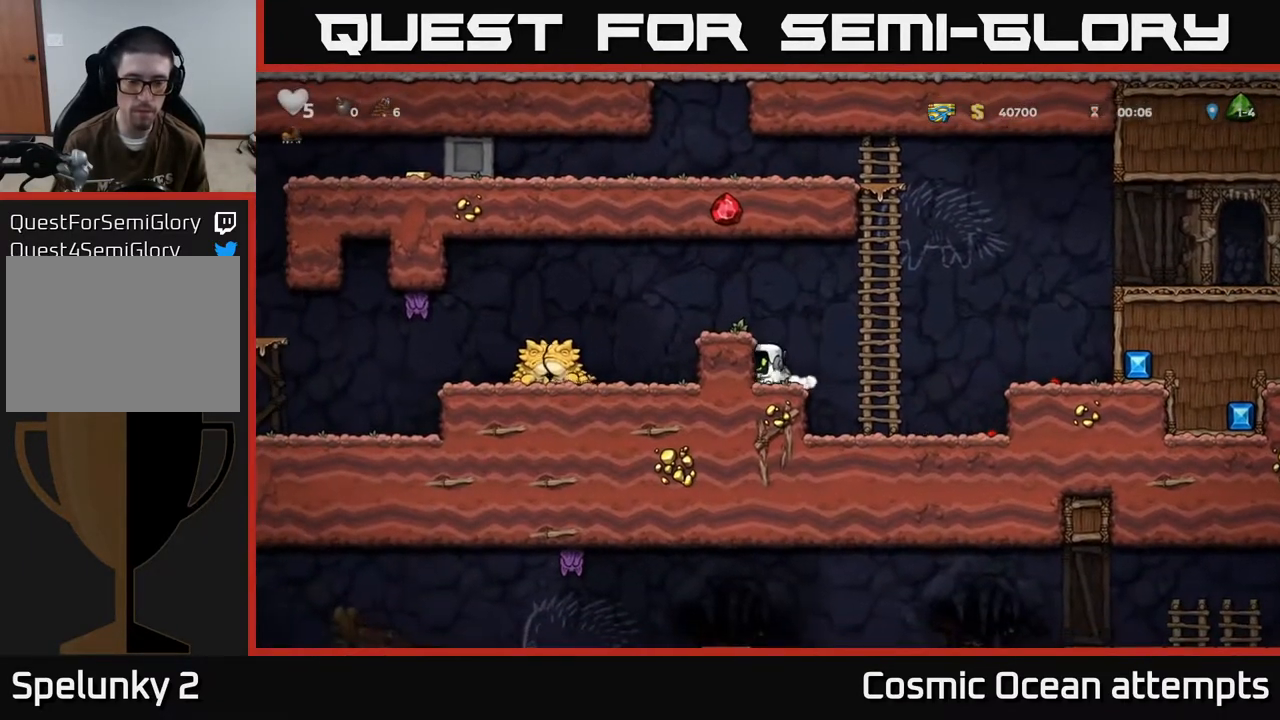
{"buttons": [], "left_stick": "center", "events": [[17, "X", "down"], [117, "DPAD_DOWN", "up"], [133, "A", "down"], [133, "X", "up"], [267, "DPAD_LEFT", "down"], [283, "A", "up"], [367, "DPAD_LEFT", "up"]]}
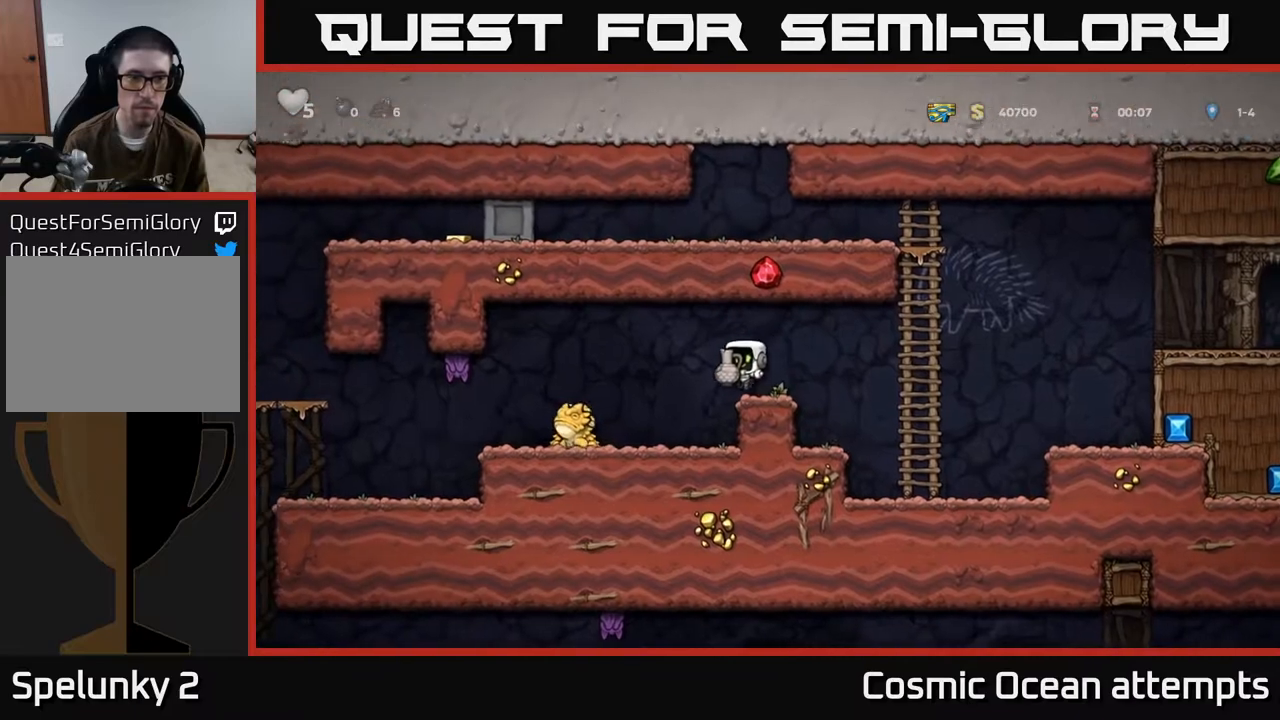
{"buttons": ["DPAD_DOWN"], "left_stick": "center", "events": [[150, "A", "down"], [217, "DPAD_DOWN", "down"], [367, "A", "up"], [367, "X", "down"], [417, "X", "up"]]}
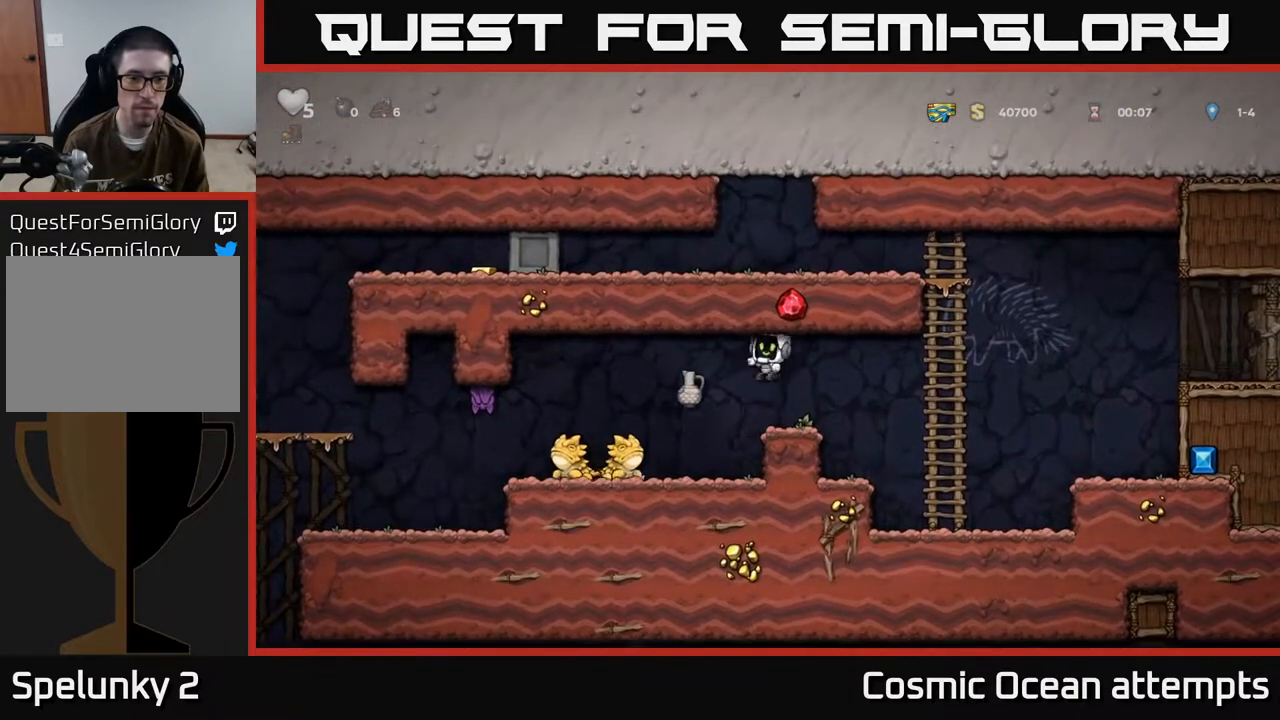
{"buttons": ["DPAD_LEFT"], "left_stick": "center", "events": [[33, "DPAD_DOWN", "up"], [500, "DPAD_LEFT", "down"]]}
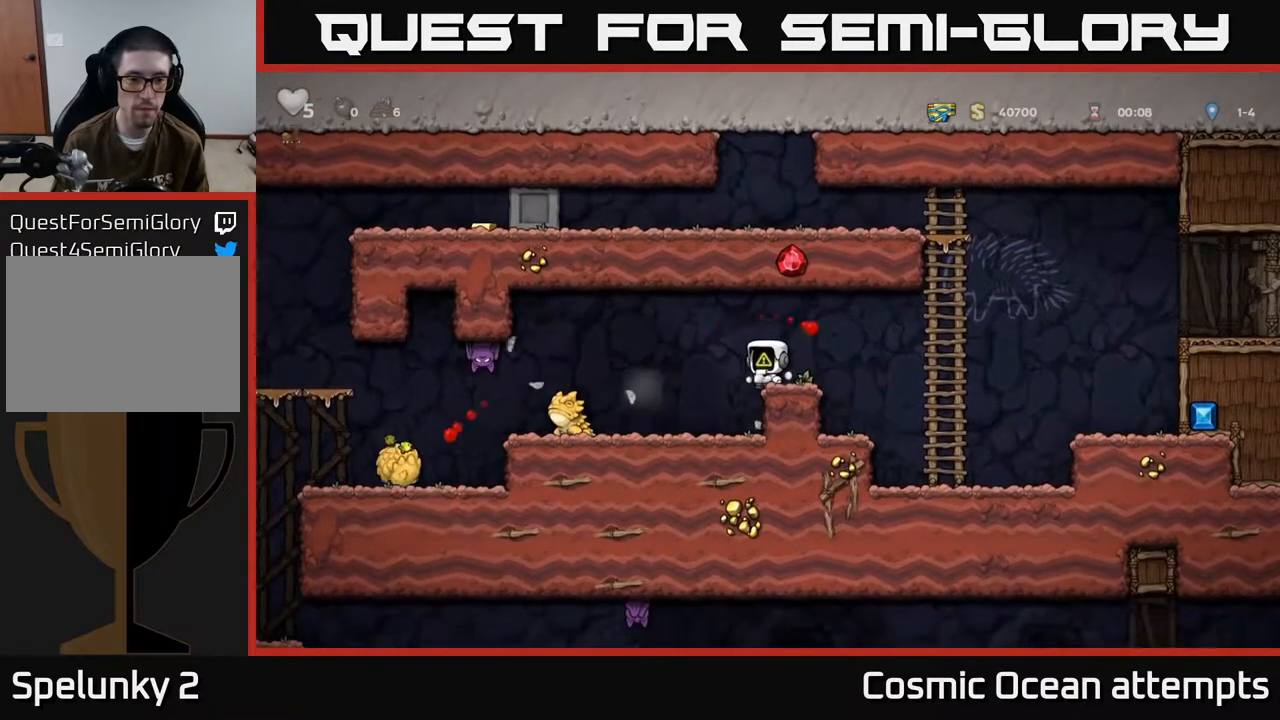
{"buttons": ["A"], "left_stick": "center", "events": [[17, "A", "down"], [183, "A", "up"], [433, "DPAD_LEFT", "up"], [500, "A", "down"]]}
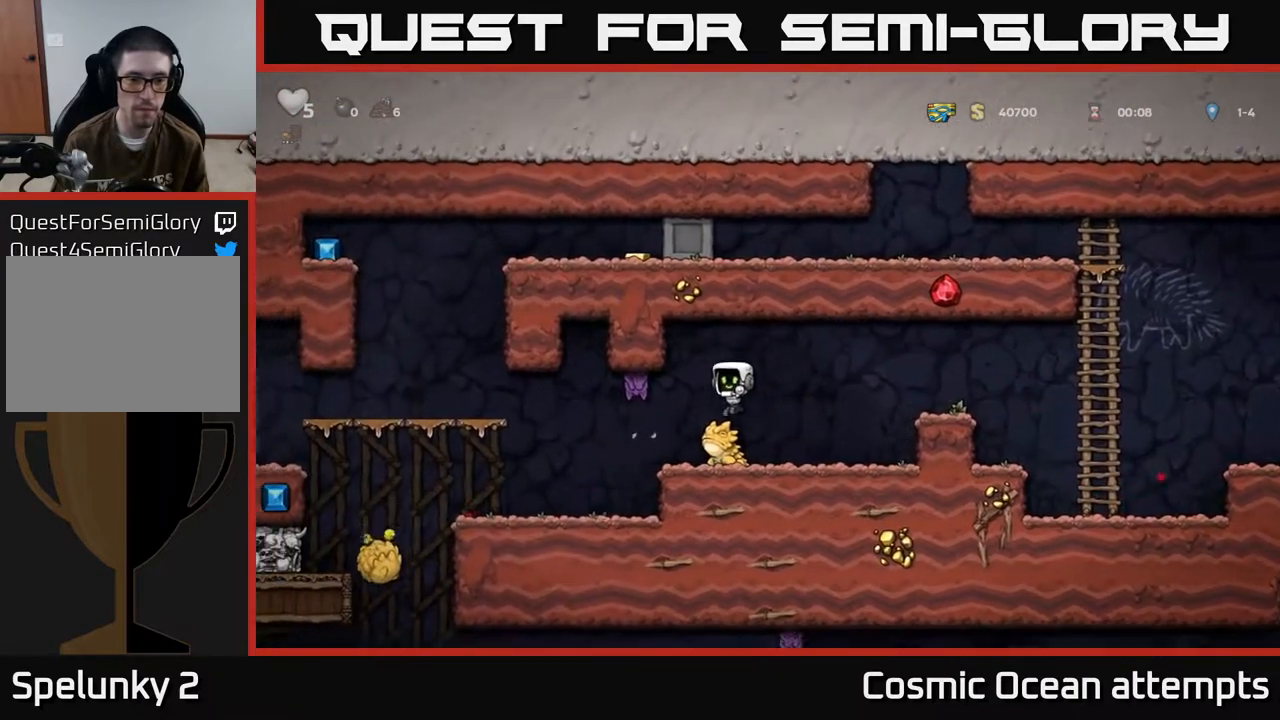
{"buttons": ["DPAD_RIGHT"], "left_stick": "center", "events": [[117, "A", "up"], [333, "DPAD_RIGHT", "down"]]}
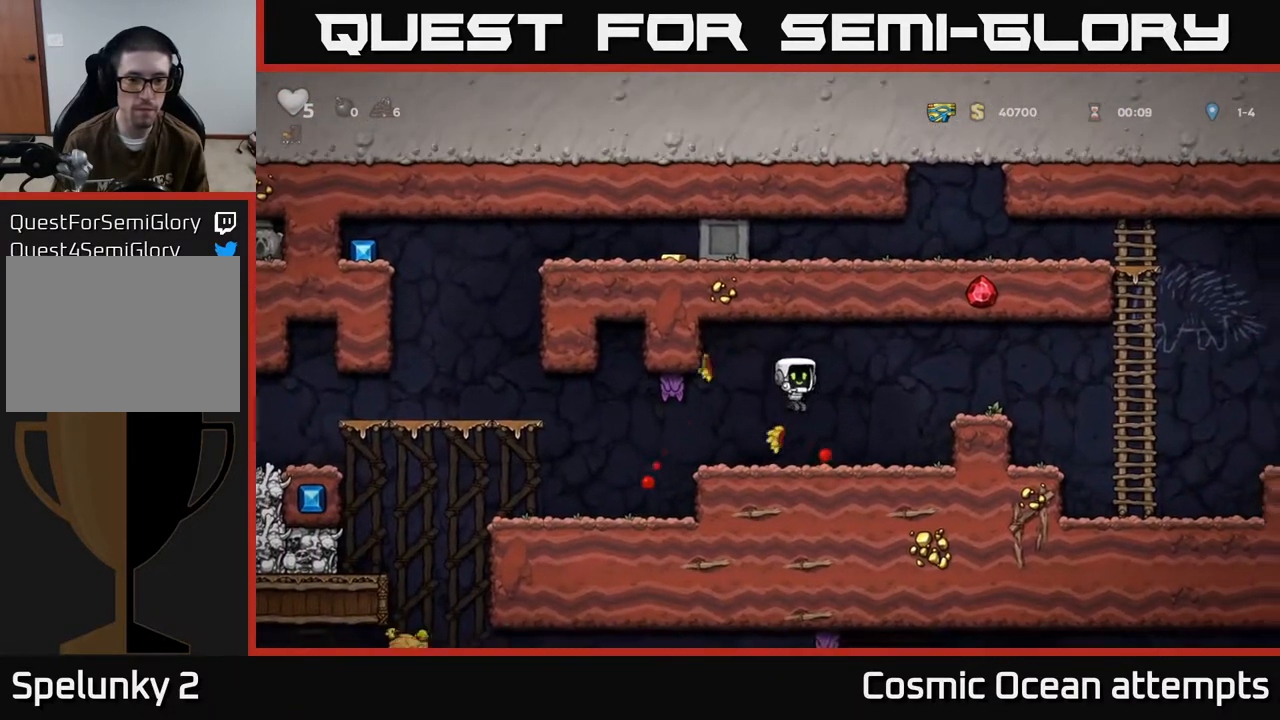
{"buttons": ["DPAD_RIGHT"], "left_stick": "center", "events": [[33, "DPAD_RIGHT", "up"], [83, "DPAD_LEFT", "down"], [133, "X", "down"], [233, "A", "down"], [333, "X", "up"], [400, "A", "up"], [400, "DPAD_LEFT", "up"], [417, "DPAD_RIGHT", "down"]]}
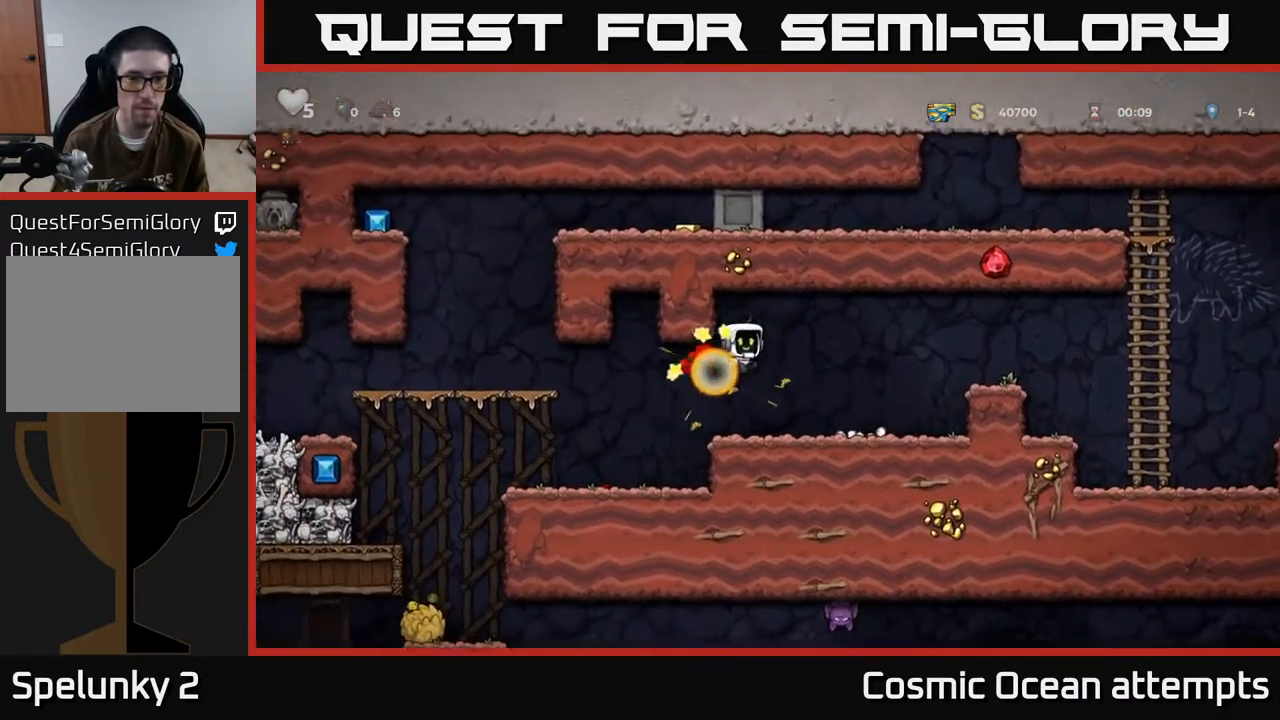
{"buttons": ["DPAD_RIGHT"], "left_stick": "center", "events": [[117, "DPAD_RIGHT", "up"], [183, "DPAD_LEFT", "down"], [467, "DPAD_LEFT", "up"], [483, "DPAD_RIGHT", "down"]]}
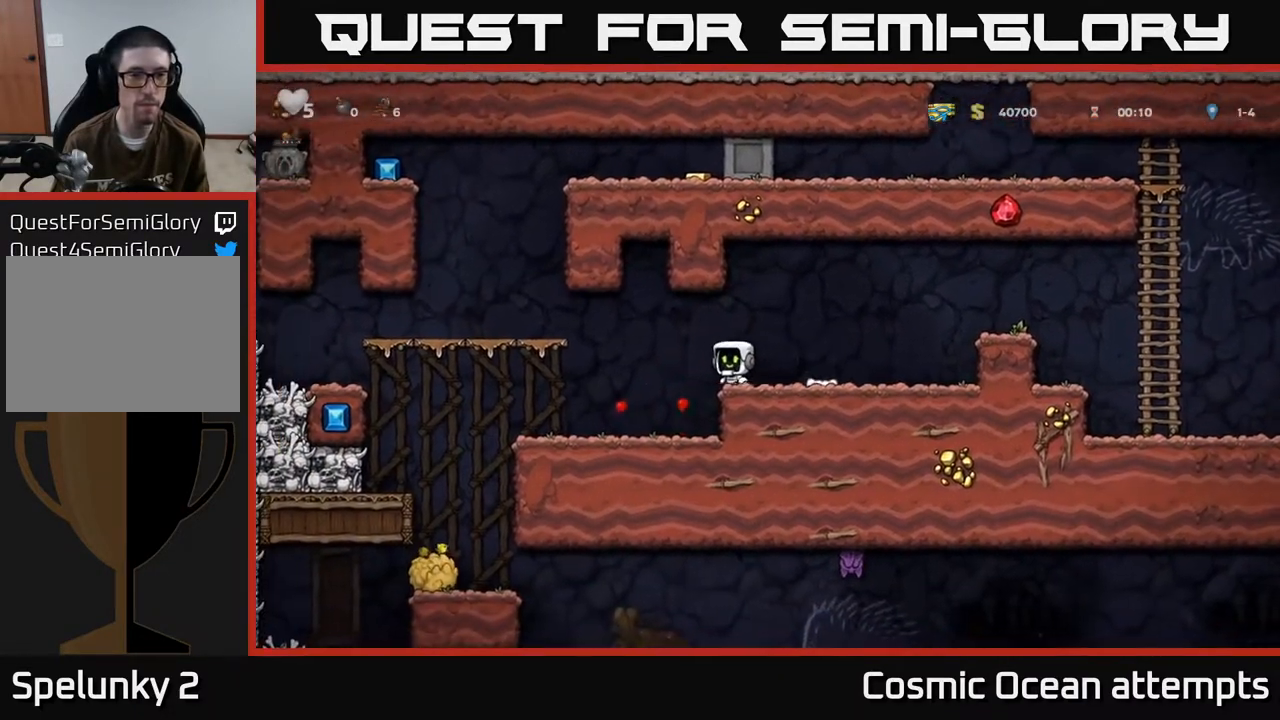
{"buttons": ["DPAD_RIGHT"], "left_stick": "center", "events": [[350, "A", "down"], [483, "A", "up"]]}
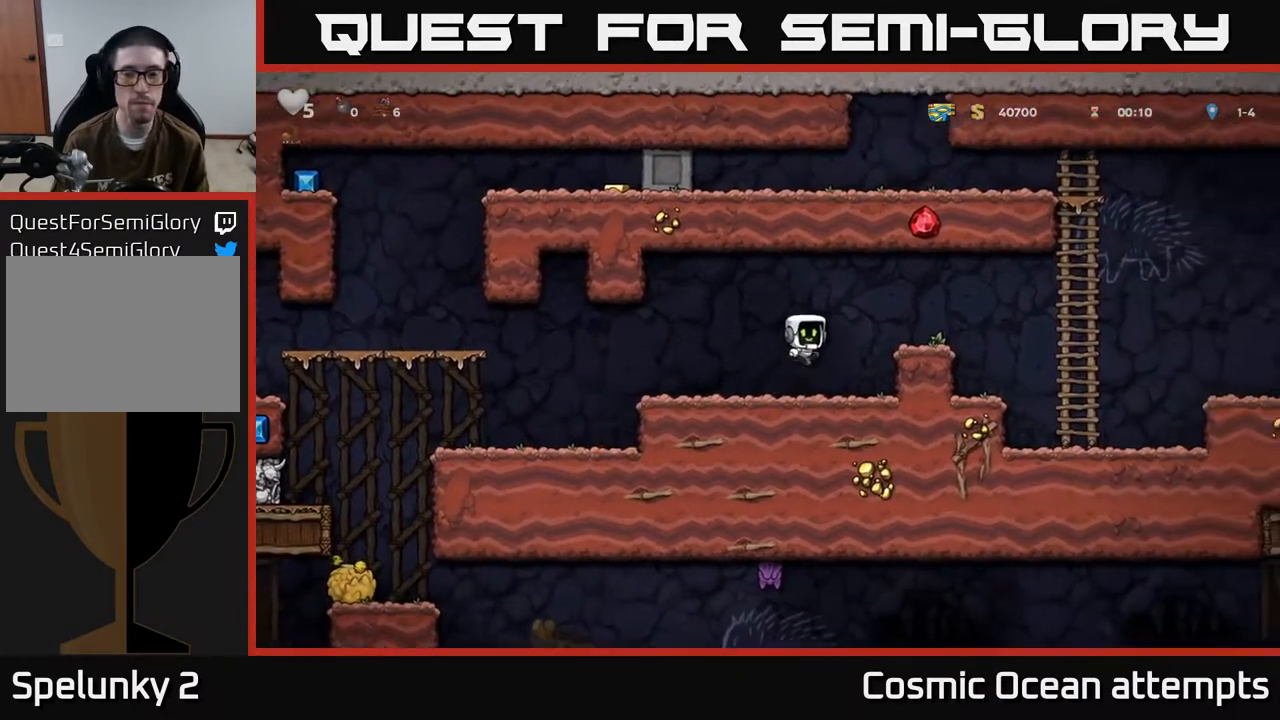
{"buttons": ["DPAD_RIGHT"], "left_stick": "center", "events": [[300, "A", "down"], [433, "A", "up"]]}
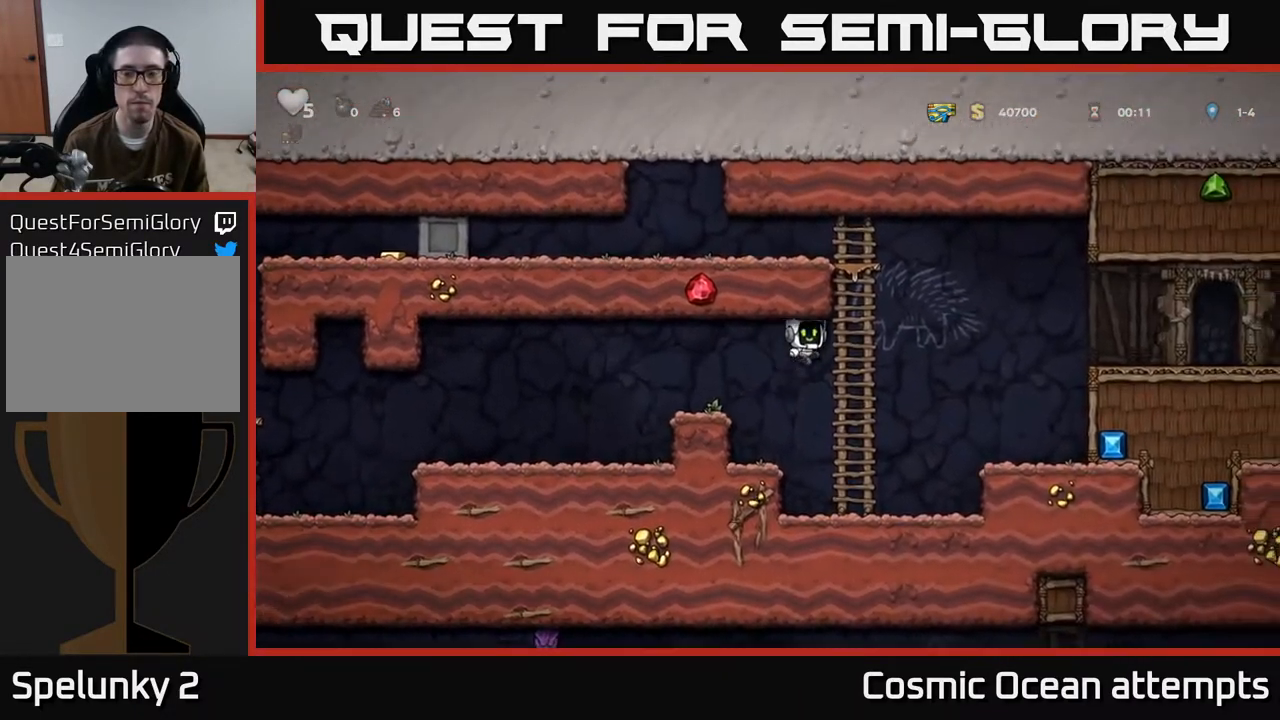
{"buttons": ["DPAD_UP", "DPAD_LEFT"], "left_stick": "center", "events": [[83, "DPAD_RIGHT", "up"], [83, "DPAD_UP", "down"], [167, "A", "down"], [450, "DPAD_LEFT", "down"], [483, "A", "up"]]}
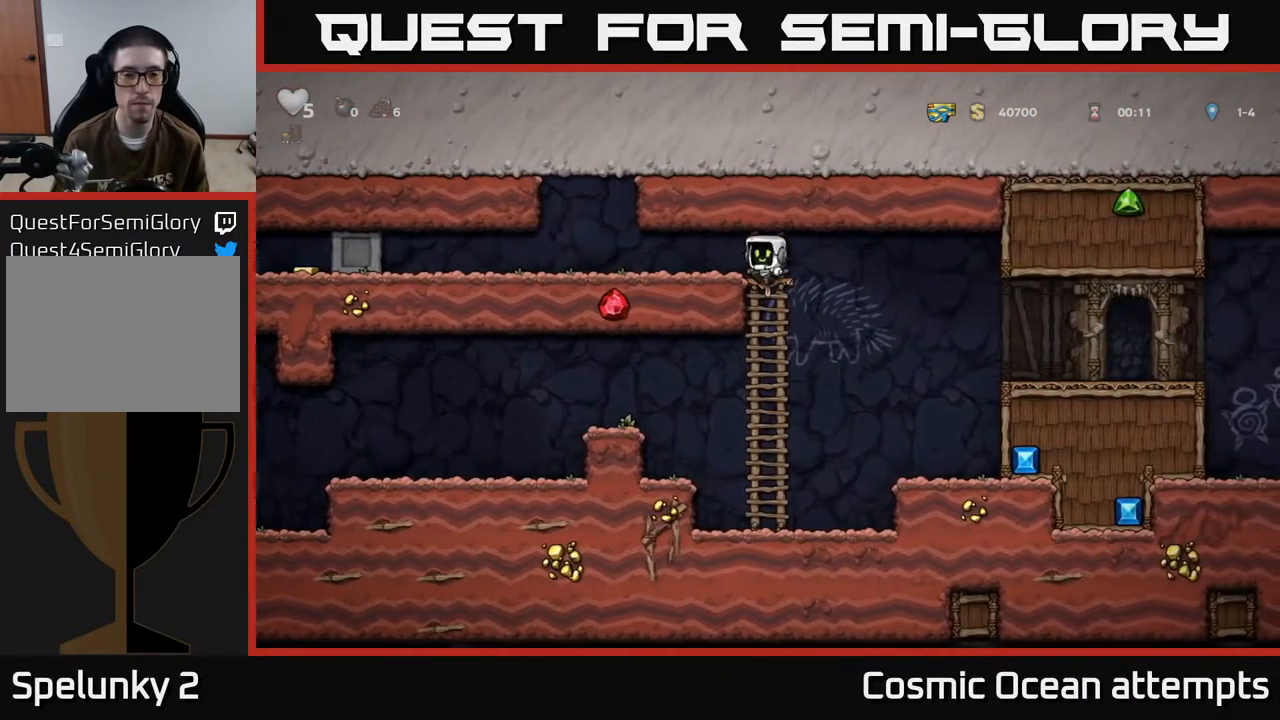
{"buttons": ["DPAD_LEFT"], "left_stick": "center", "events": [[17, "DPAD_UP", "up"], [183, "A", "down"], [317, "A", "up"]]}
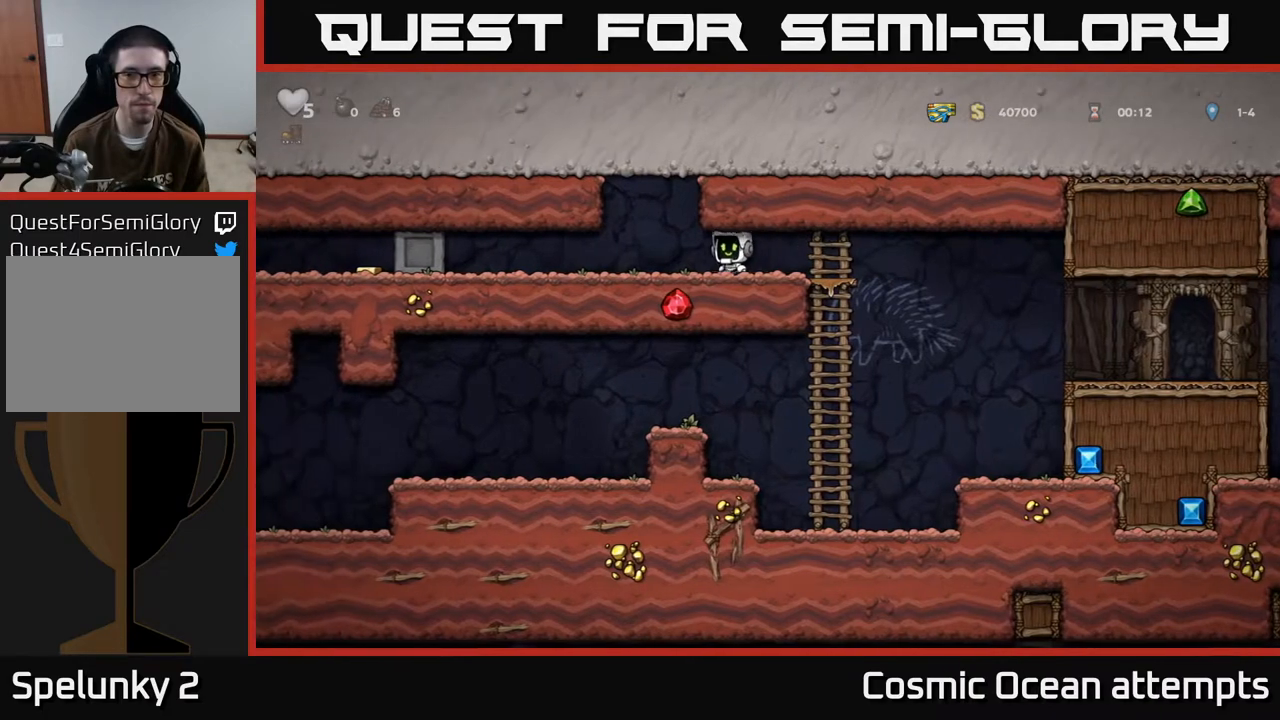
{"buttons": ["DPAD_LEFT"], "left_stick": "center", "events": []}